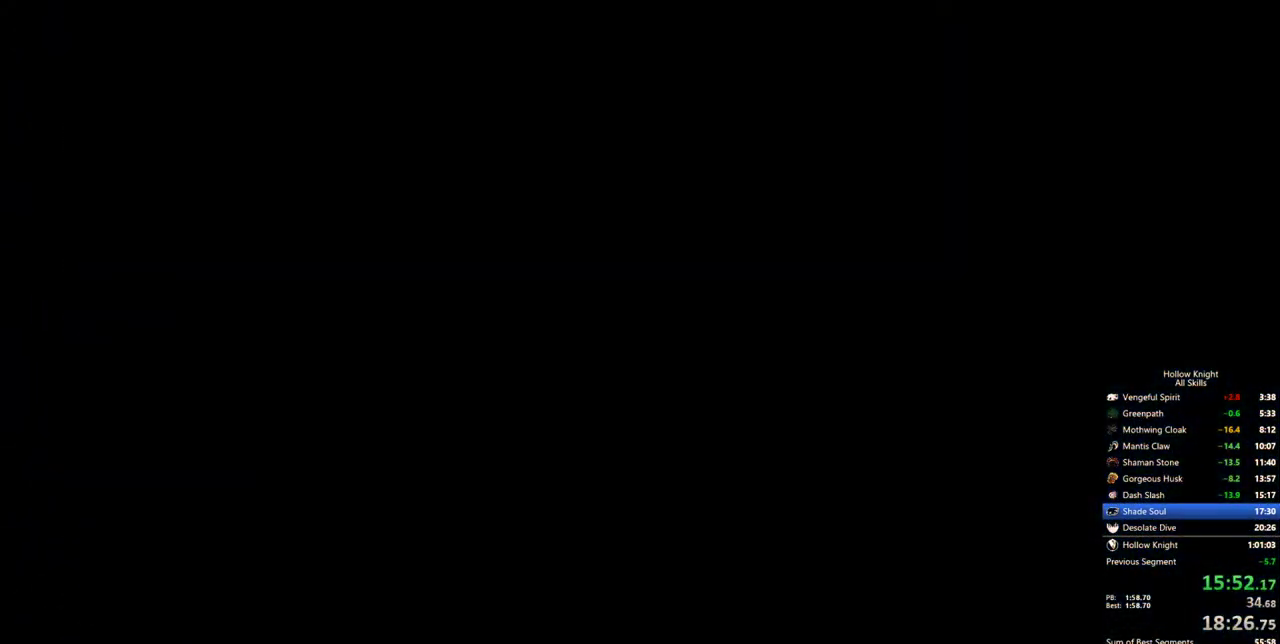
Gameplay with keyboard; each line is a JSON object with the keys held at the frame after it. "events" lists presses ("down") and releases ("up") of "cdash", "dash", "dnail", "down", "heal", "inv", "jump", "left", "nail", "right", "spell" and "up" between this image and that frame as [ms after this image, input, new state], when the widget could be followed in between. No other keys are recorded. Mouse input is not recorded. Key names are as the overlay labels them; some are game actions (e.g. jump) rather than physical keys.
{"keys": ["left"], "events": []}
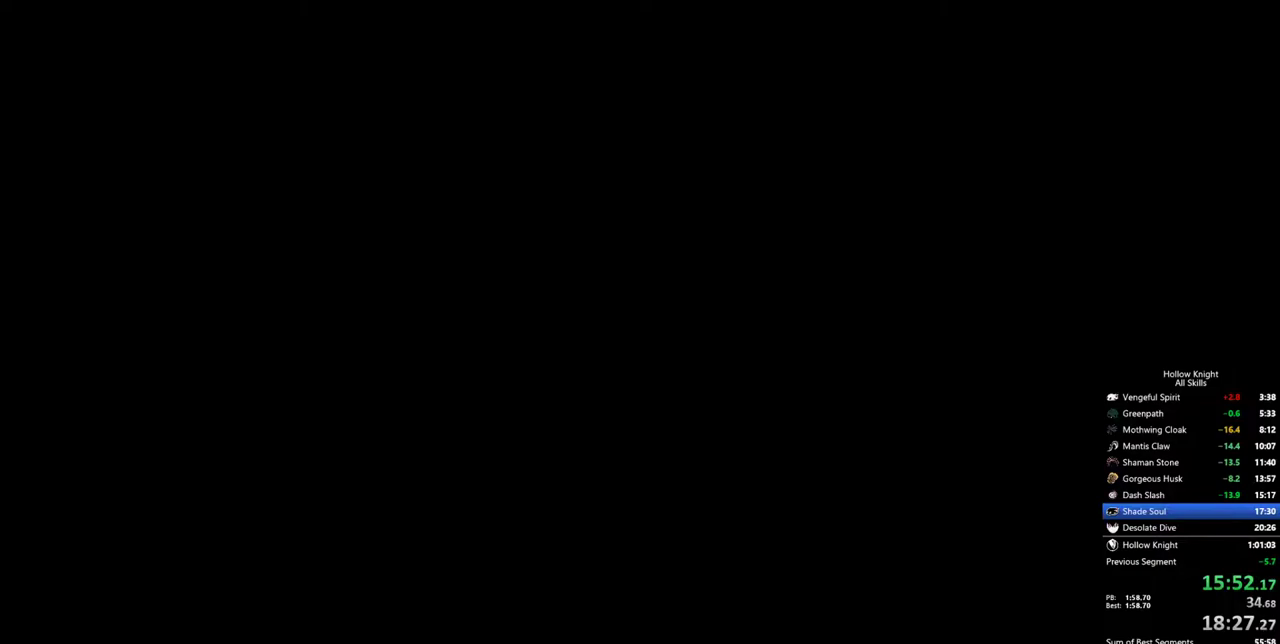
{"keys": ["left"], "events": []}
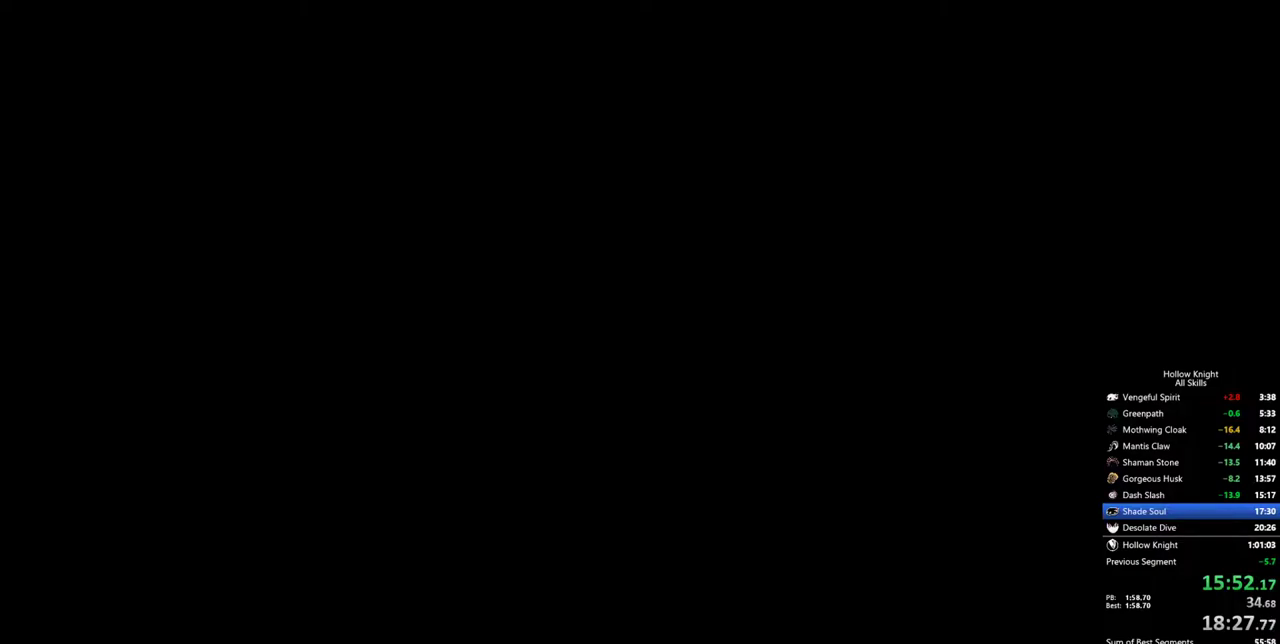
{"keys": ["left"], "events": []}
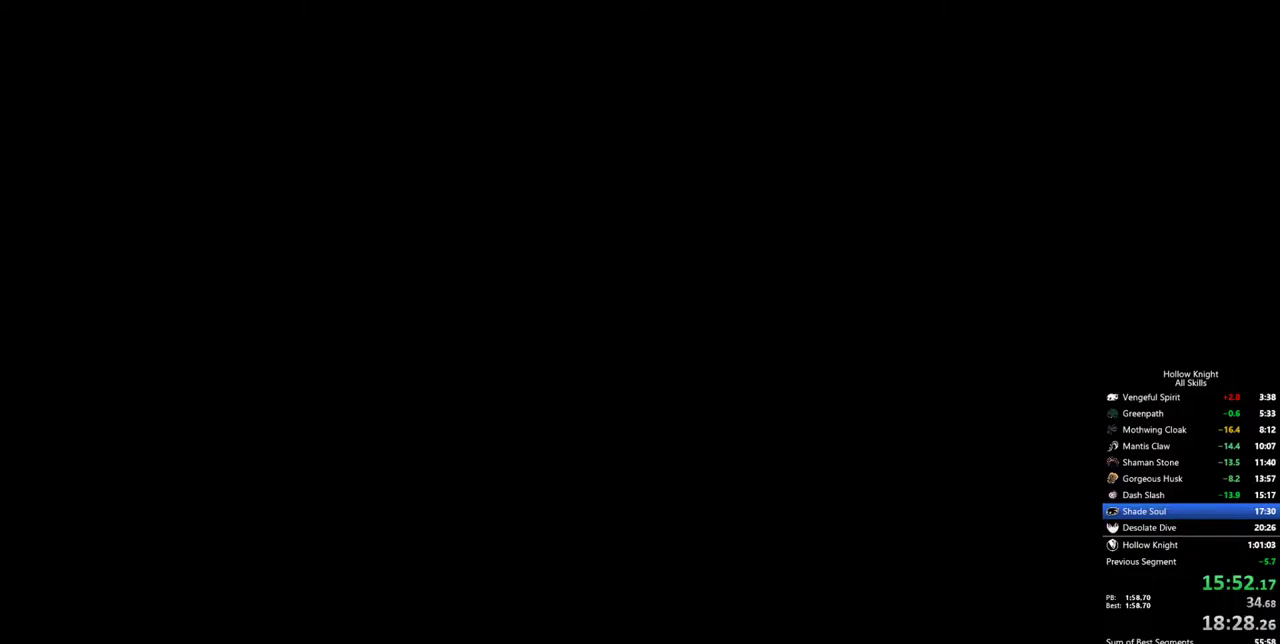
{"keys": ["left"], "events": []}
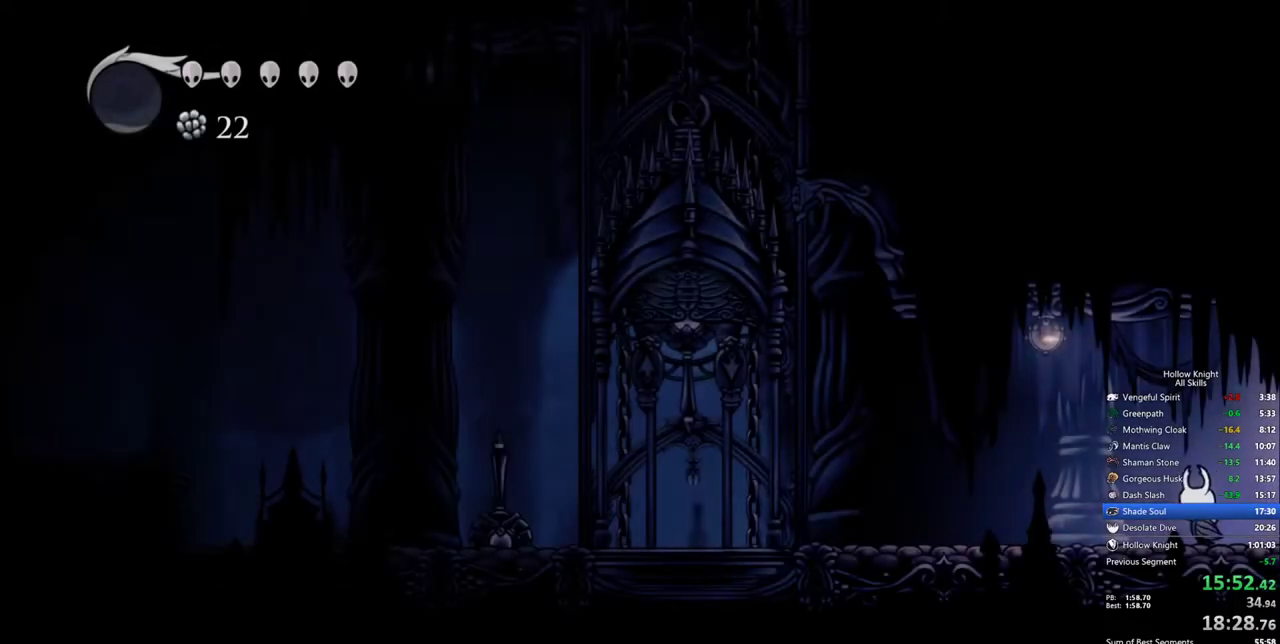
{"keys": ["left"], "events": [[100, "dash", "down"], [233, "dash", "up"]]}
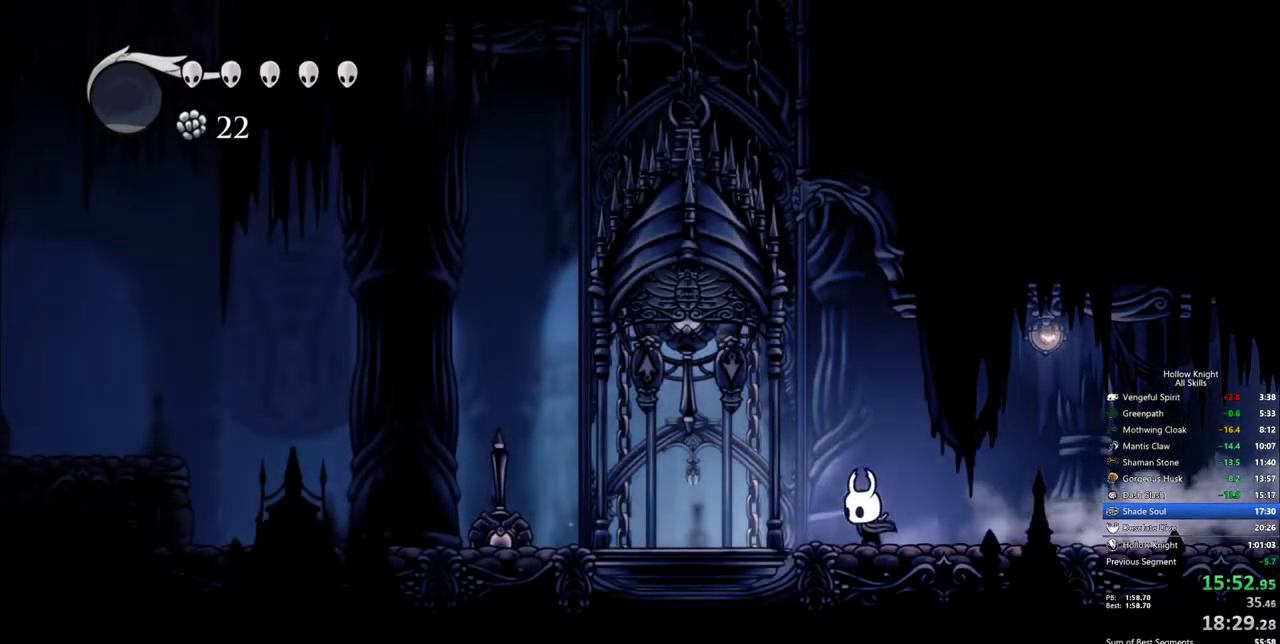
{"keys": ["left", "up"], "events": [[17, "up", "down"], [300, "nail", "down"], [433, "nail", "up"]]}
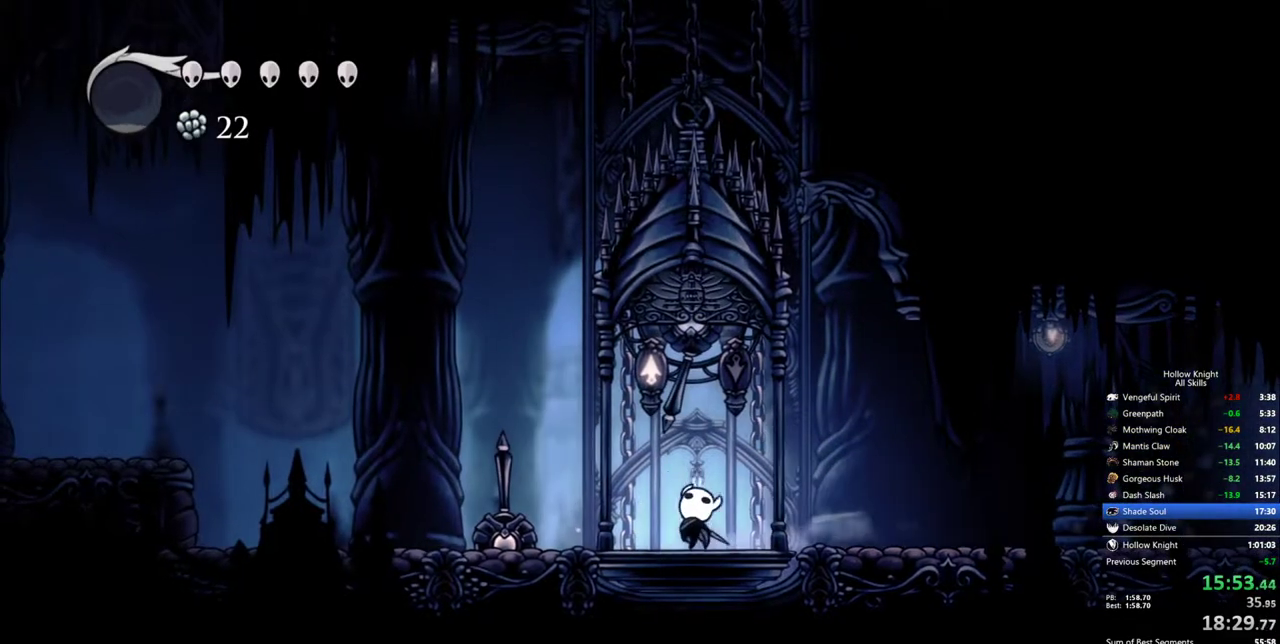
{"keys": [], "events": [[33, "left", "up"], [33, "up", "up"], [217, "right", "down"], [317, "right", "up"]]}
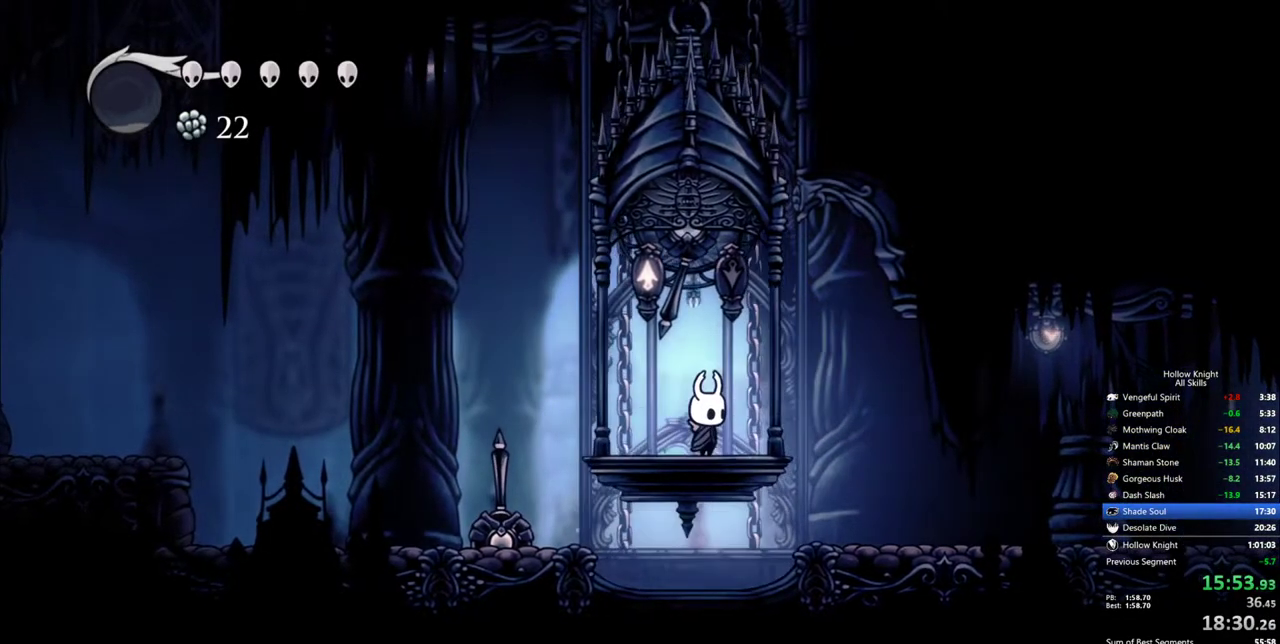
{"keys": [], "events": []}
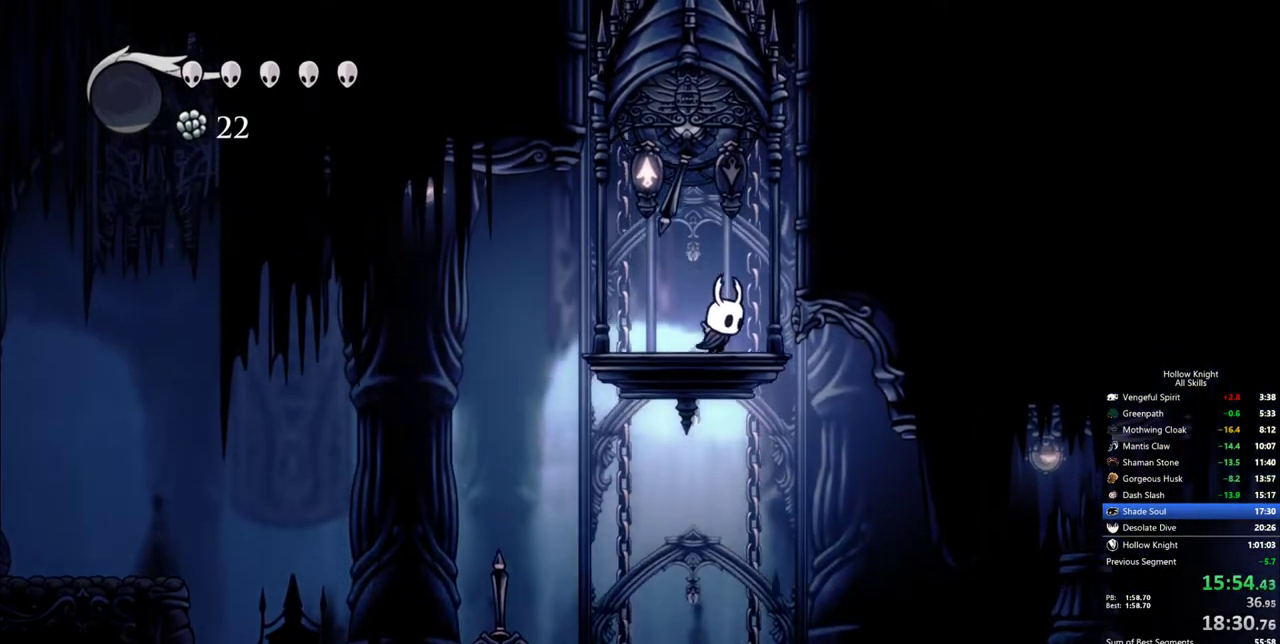
{"keys": ["jump", "right"], "events": [[17, "right", "down"], [67, "jump", "down"], [350, "jump", "up"], [400, "jump", "down"]]}
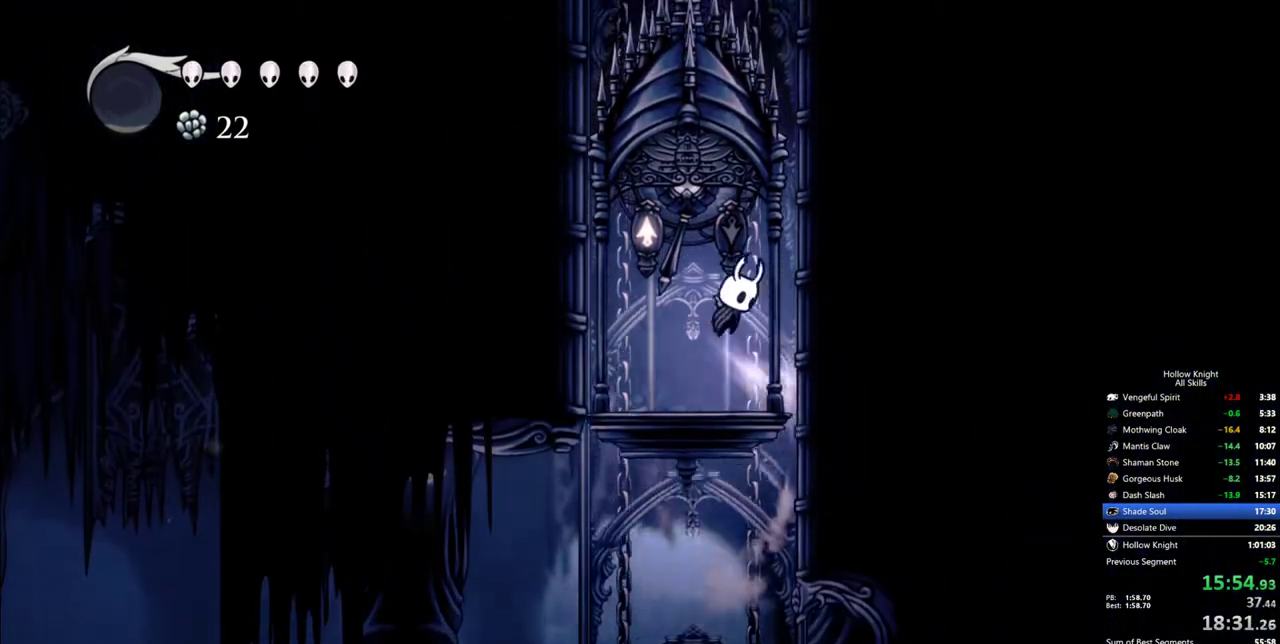
{"keys": ["jump", "right"], "events": []}
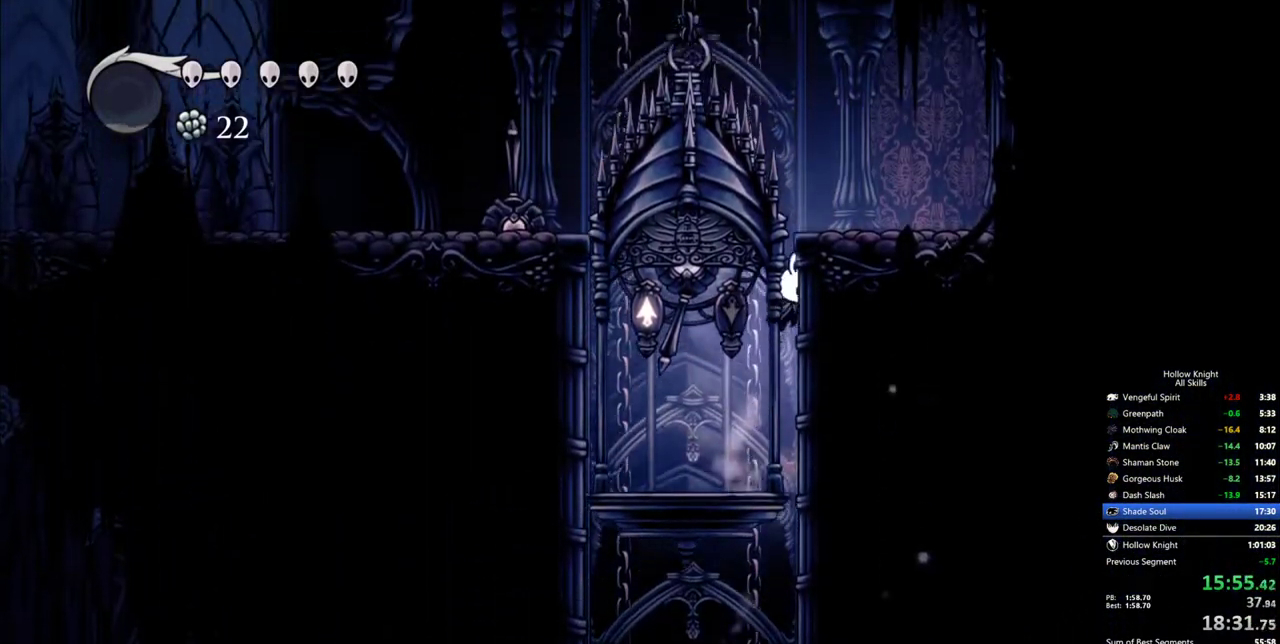
{"keys": ["dash", "left", "up"], "events": [[50, "jump", "up"], [100, "jump", "down"], [150, "left", "down"], [233, "up", "down"], [283, "right", "up"], [333, "nail", "down"], [383, "jump", "up"], [417, "dash", "down"], [467, "nail", "up"]]}
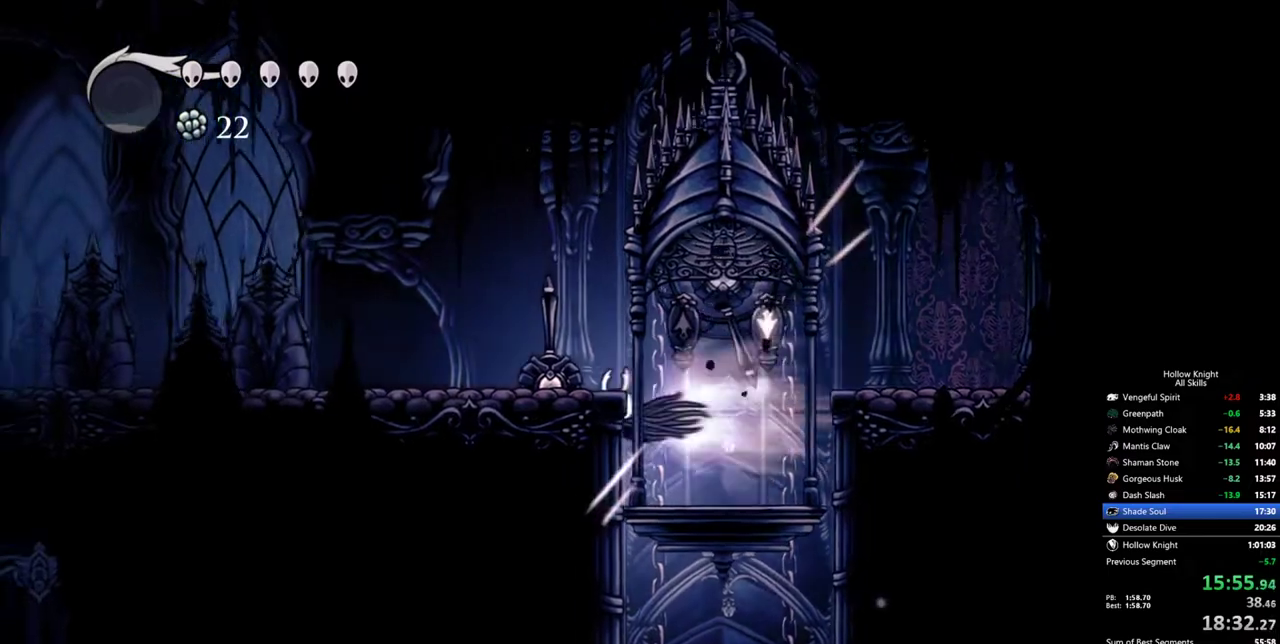
{"keys": ["dash", "jump", "left", "up"], "events": [[117, "dash", "up"], [300, "jump", "down"], [433, "dash", "down"]]}
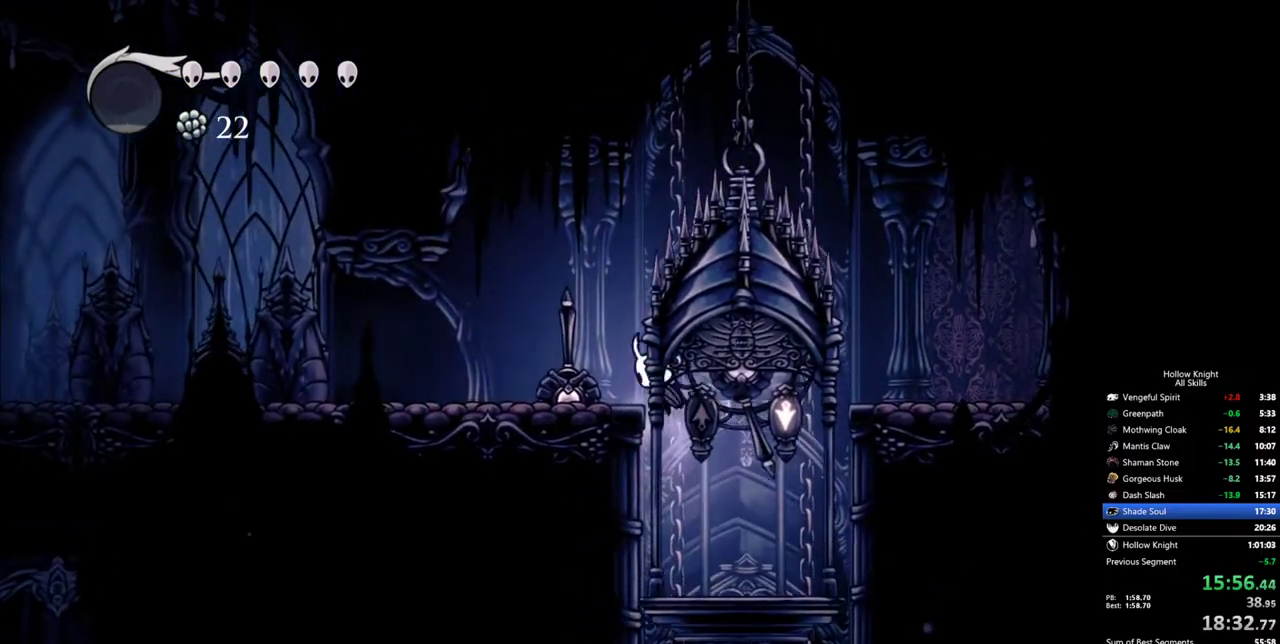
{"keys": ["left", "nail", "right", "up"], "events": [[33, "jump", "up"], [133, "dash", "up"], [167, "up", "up"], [317, "right", "down"], [367, "left", "up"], [417, "up", "down"], [450, "nail", "down"], [500, "left", "down"]]}
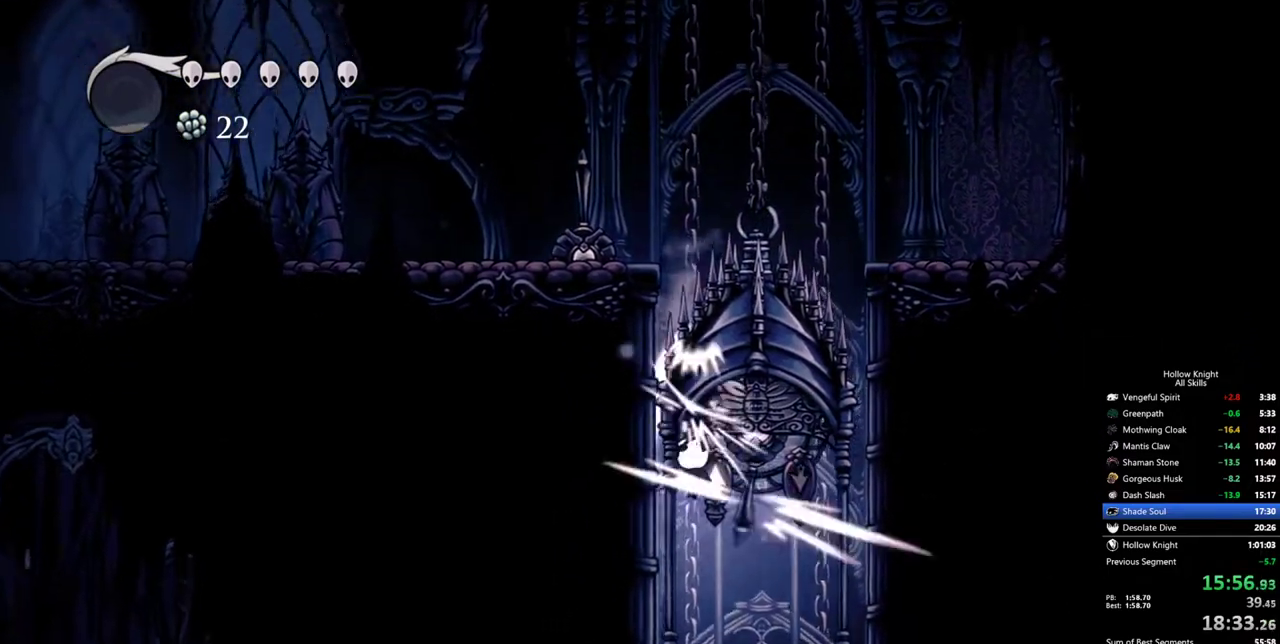
{"keys": ["up"], "events": [[100, "left", "up"], [100, "nail", "up"], [333, "right", "up"]]}
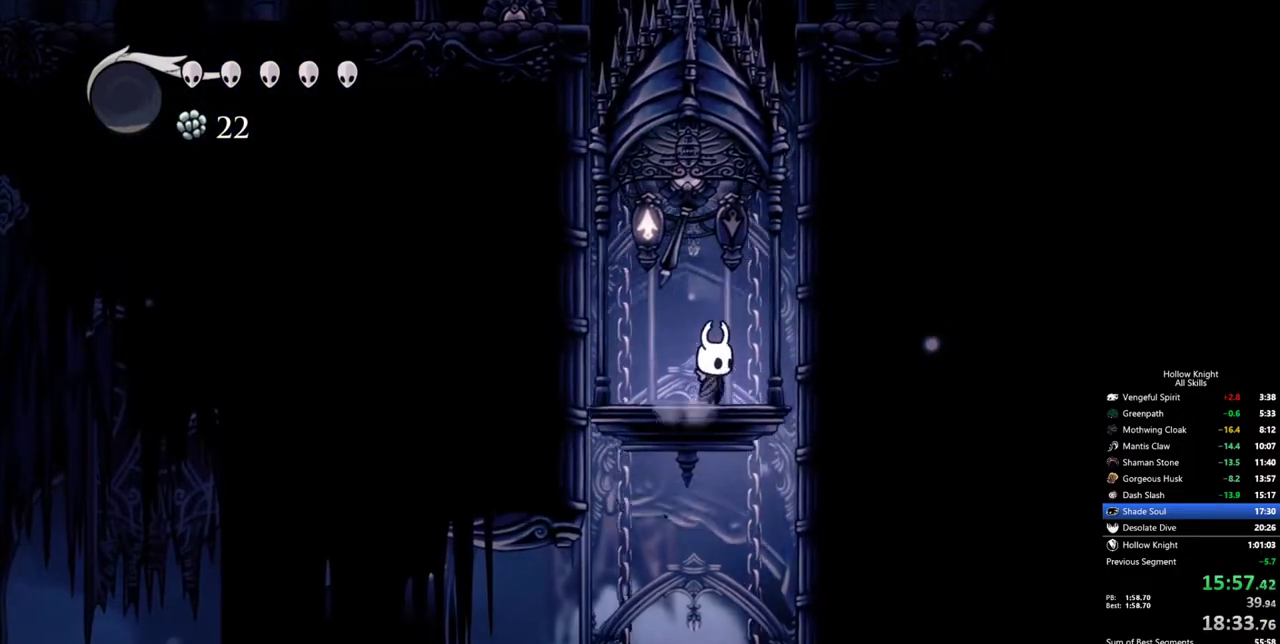
{"keys": ["up"], "events": [[67, "left", "down"], [250, "left", "up"]]}
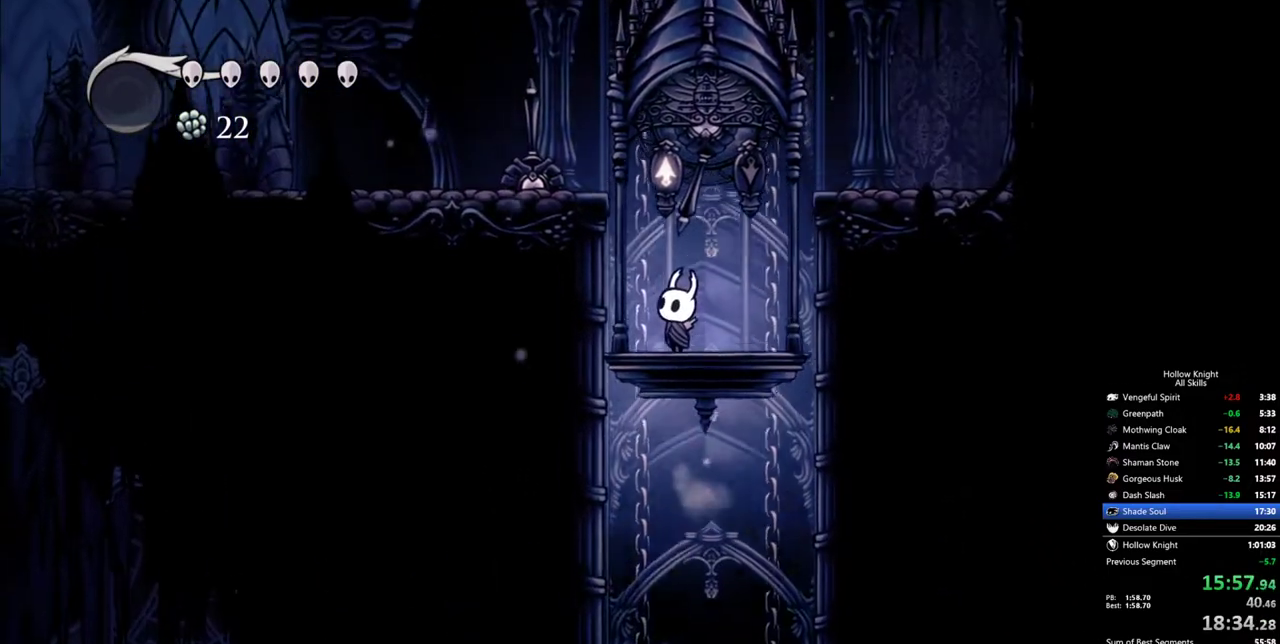
{"keys": ["left"], "events": [[33, "jump", "down"], [183, "up", "up"], [217, "left", "down"], [267, "dash", "down"], [367, "jump", "up"], [417, "dash", "up"]]}
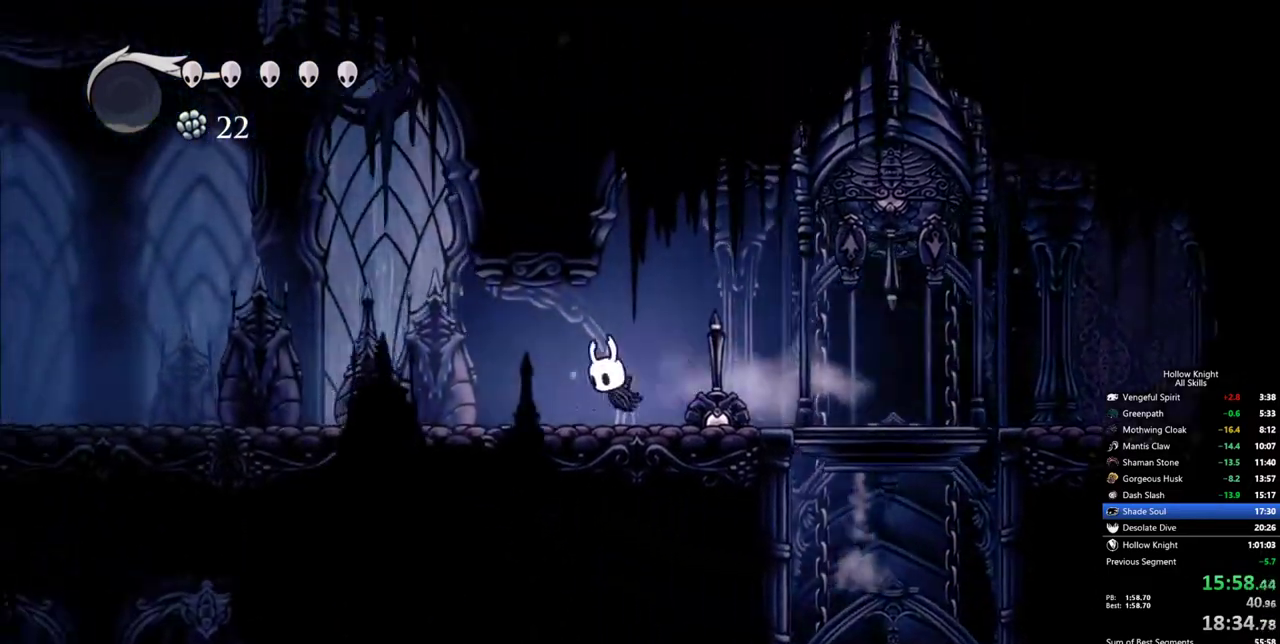
{"keys": ["left"], "events": [[333, "dash", "down"], [417, "dash", "up"]]}
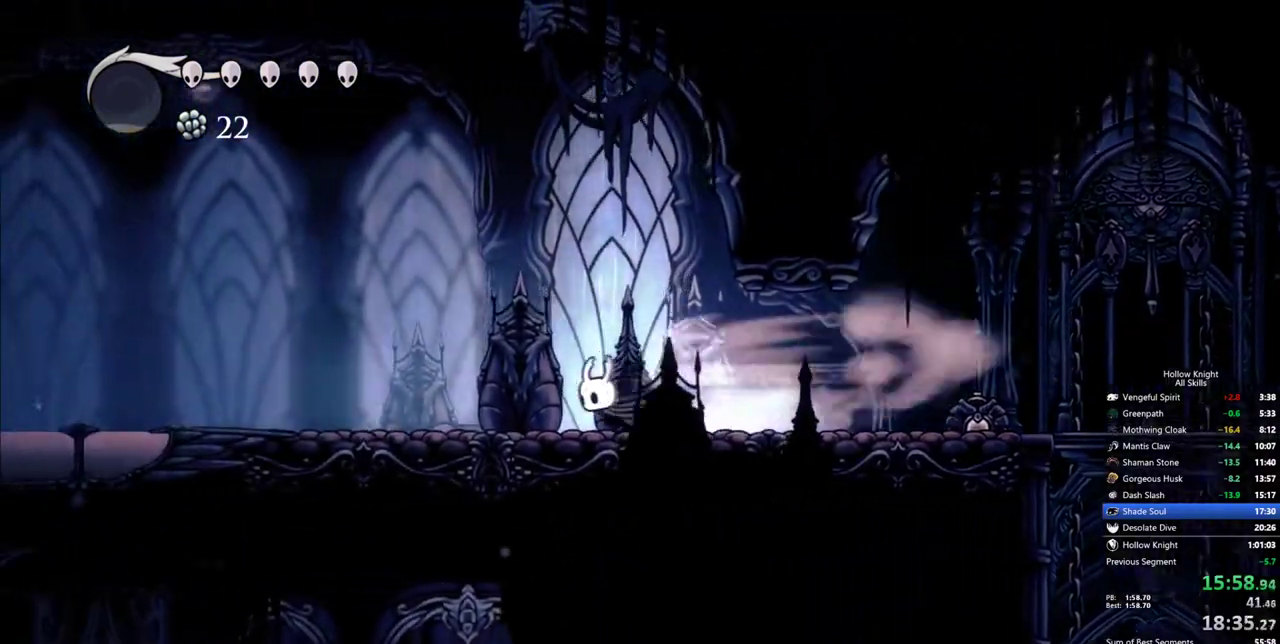
{"keys": ["dash", "left"], "events": [[483, "dash", "down"]]}
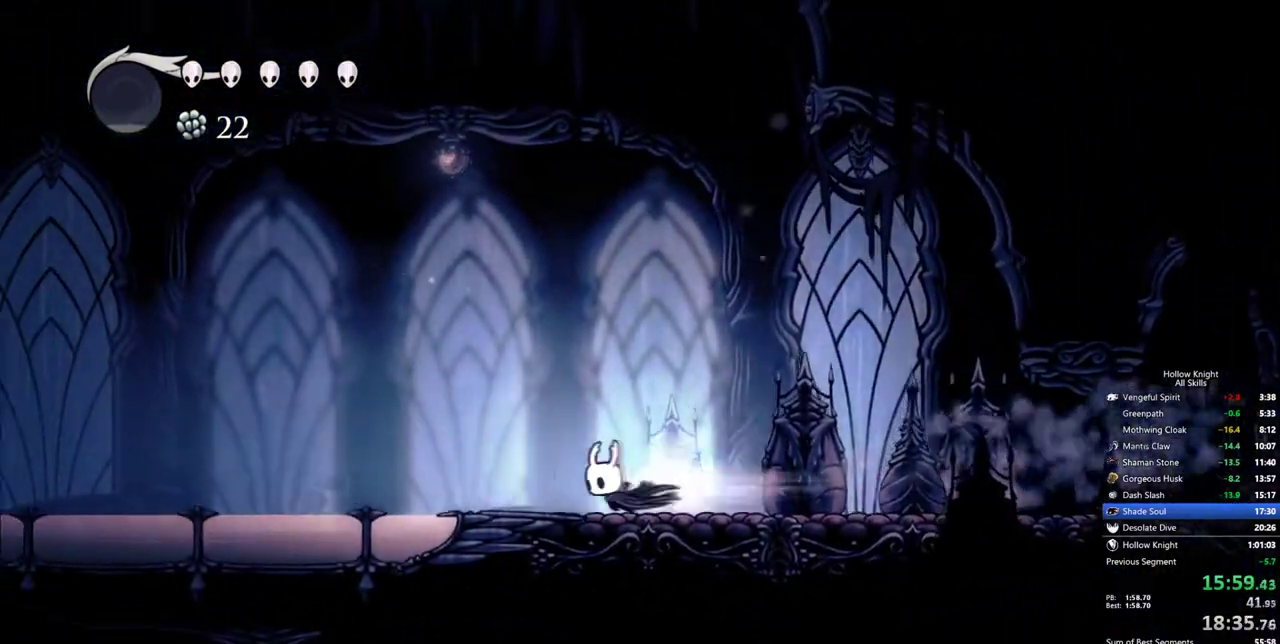
{"keys": ["left"], "events": [[133, "dash", "up"]]}
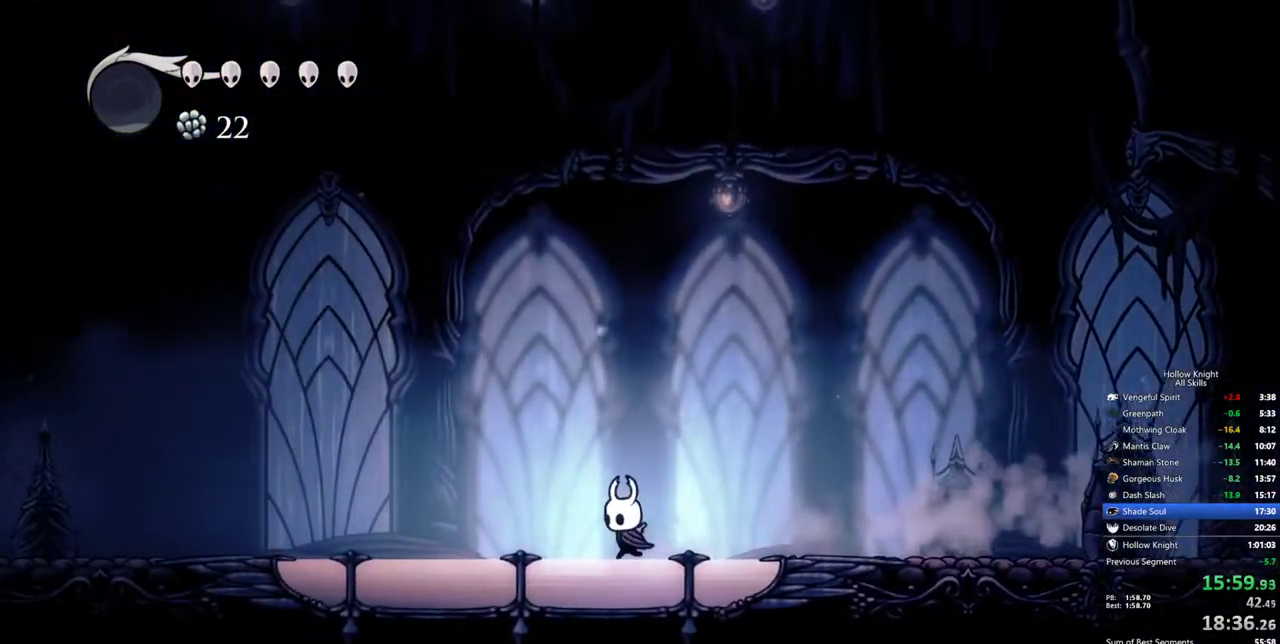
{"keys": ["left"], "events": [[100, "dash", "down"], [233, "dash", "up"]]}
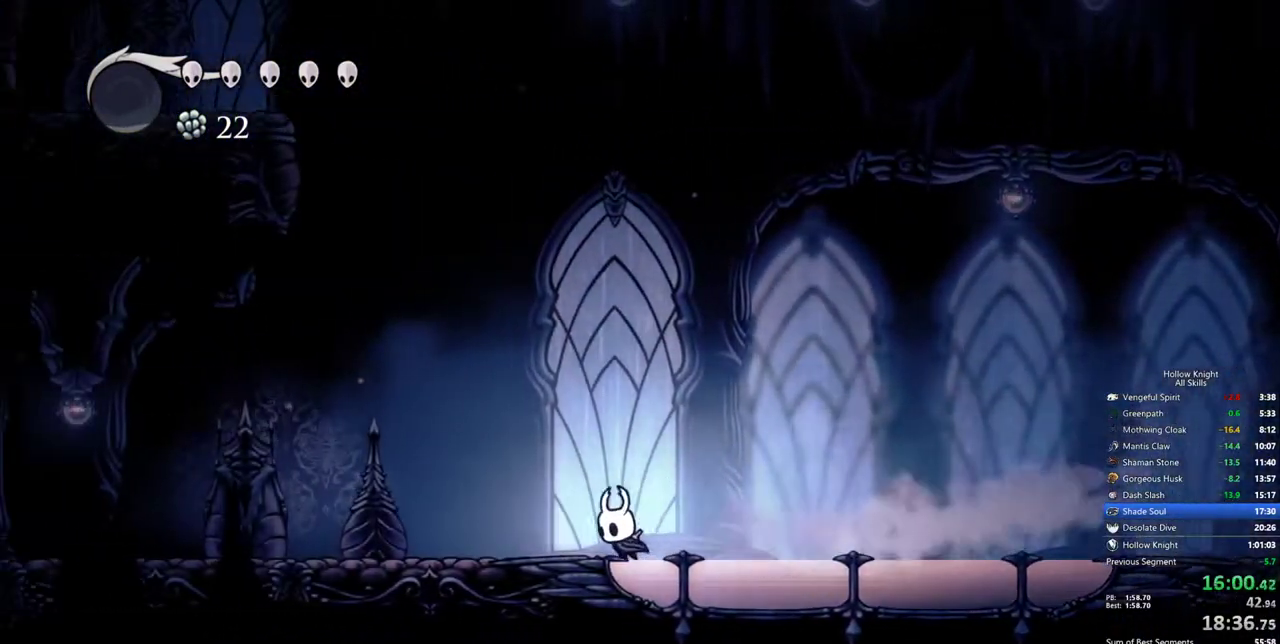
{"keys": ["down", "jump", "left"], "events": [[400, "jump", "down"], [483, "down", "down"]]}
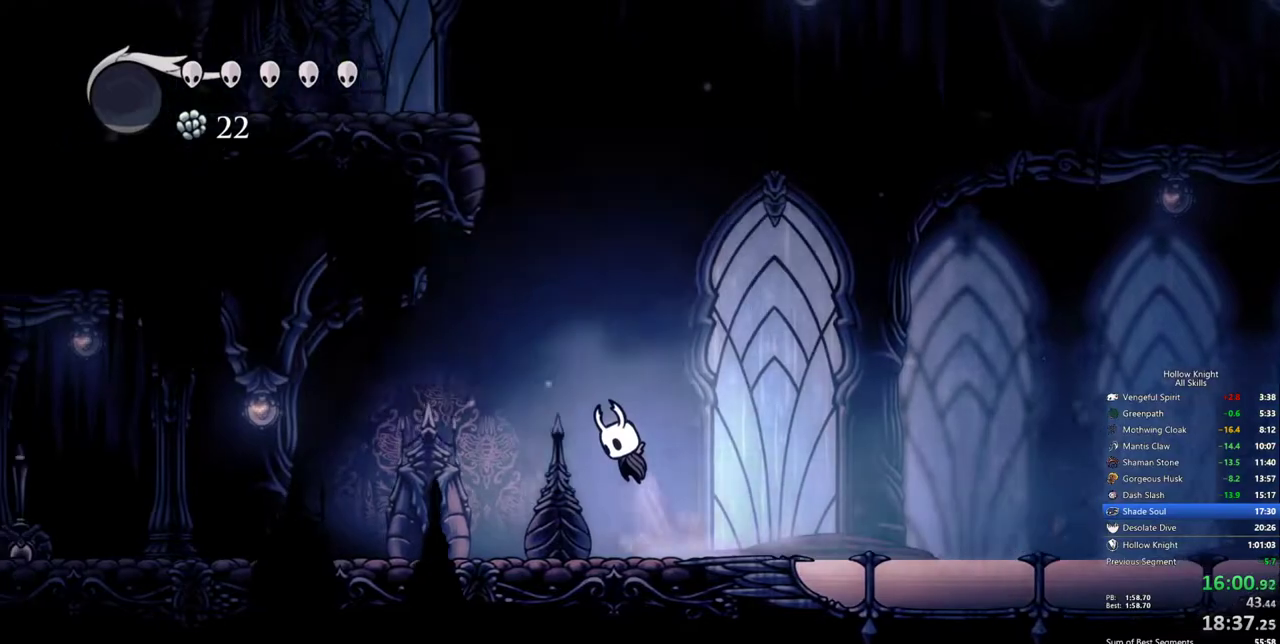
{"keys": ["down", "jump", "nail"], "events": [[133, "left", "up"], [183, "left", "down"], [217, "nail", "down"], [267, "left", "up"]]}
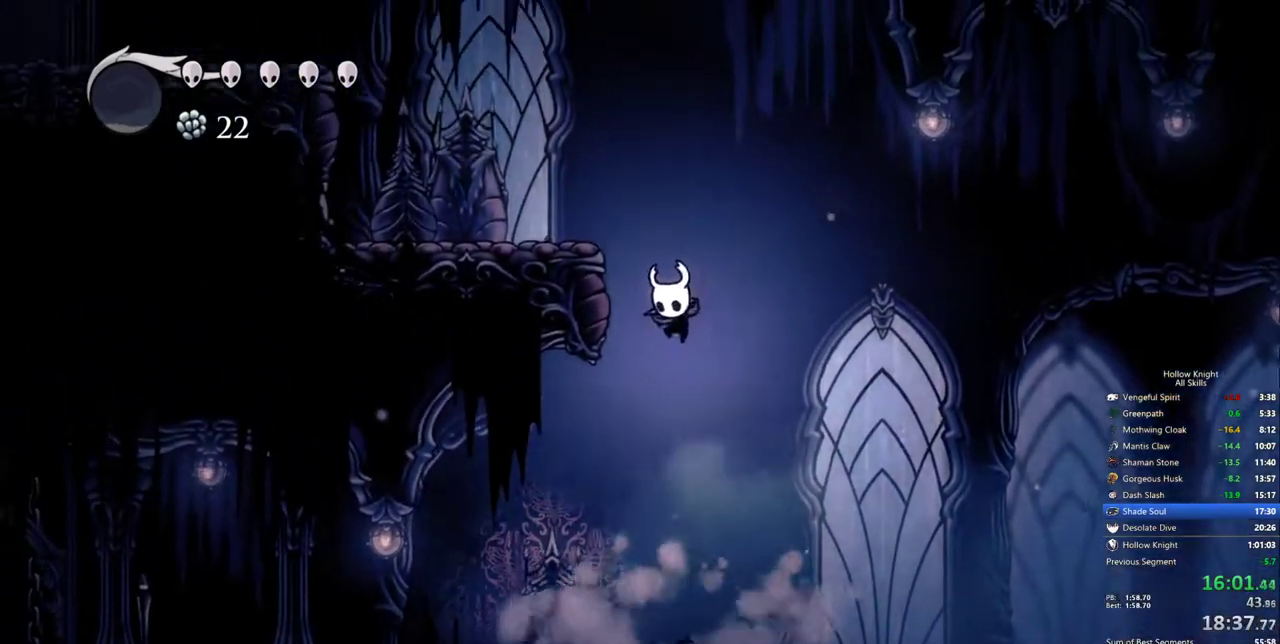
{"keys": ["jump", "left"], "events": [[50, "dash", "down"], [50, "left", "down"], [100, "down", "up"], [100, "jump", "up"], [100, "nail", "up"], [283, "jump", "down"], [333, "dash", "up"]]}
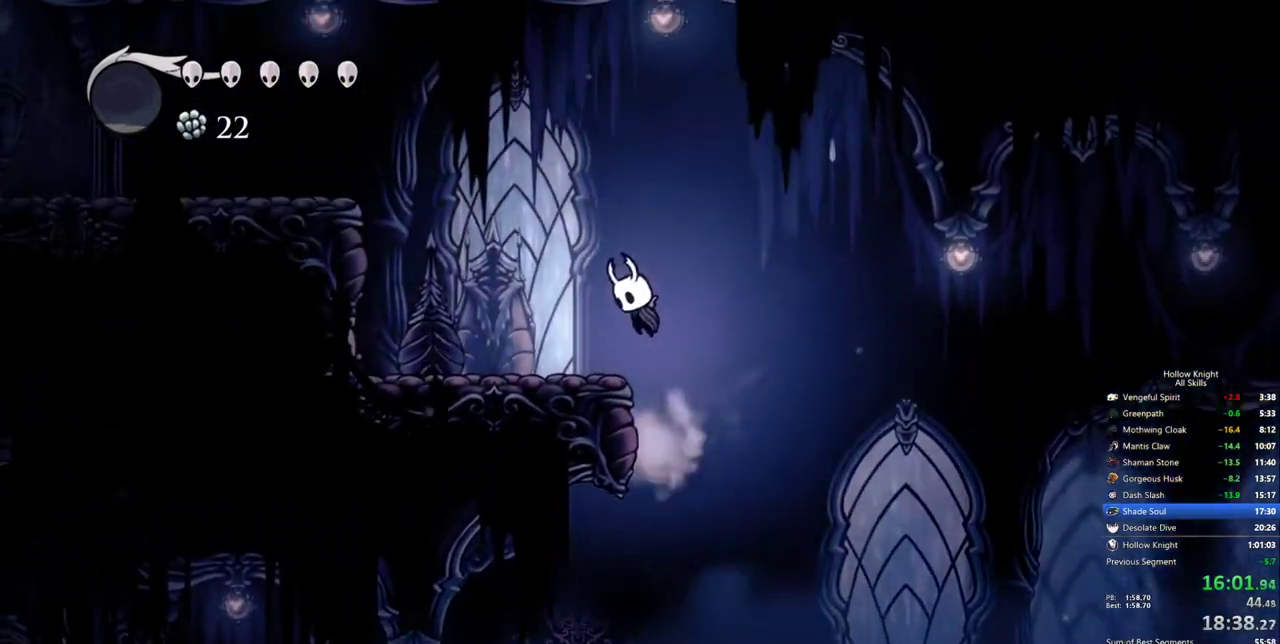
{"keys": ["dash", "left"], "events": [[67, "down", "down"], [200, "nail", "down"], [350, "jump", "up"], [450, "dash", "down"], [450, "down", "up"], [483, "nail", "up"]]}
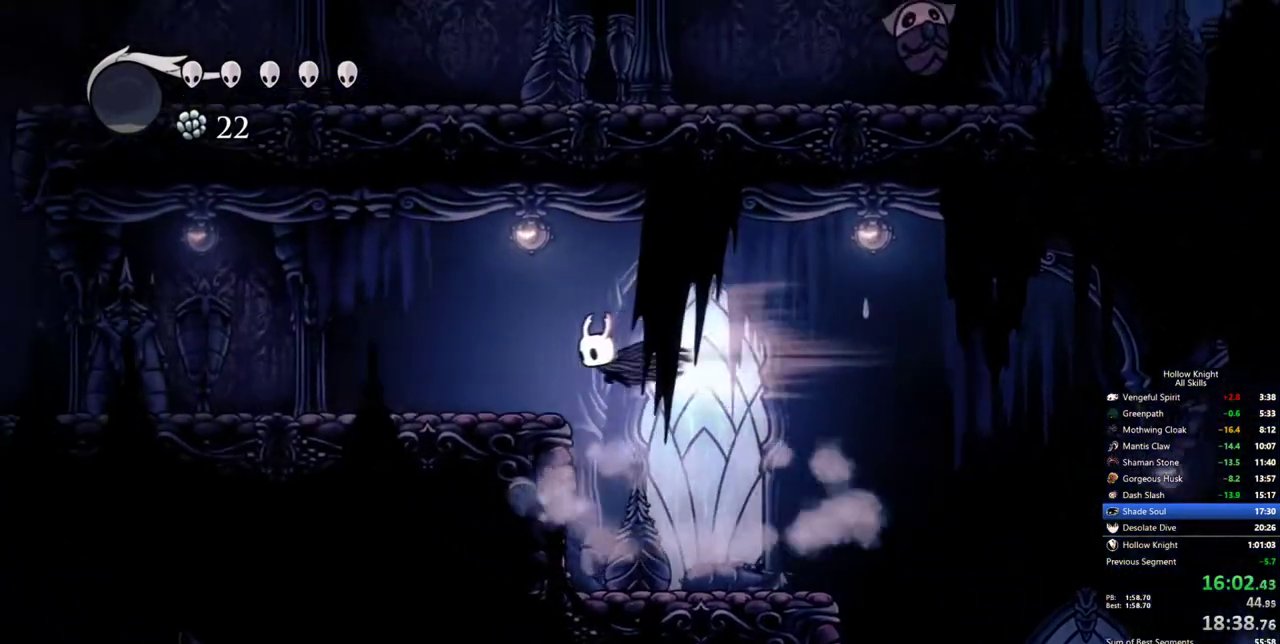
{"keys": ["dash", "left"], "events": [[133, "dash", "up"], [500, "dash", "down"]]}
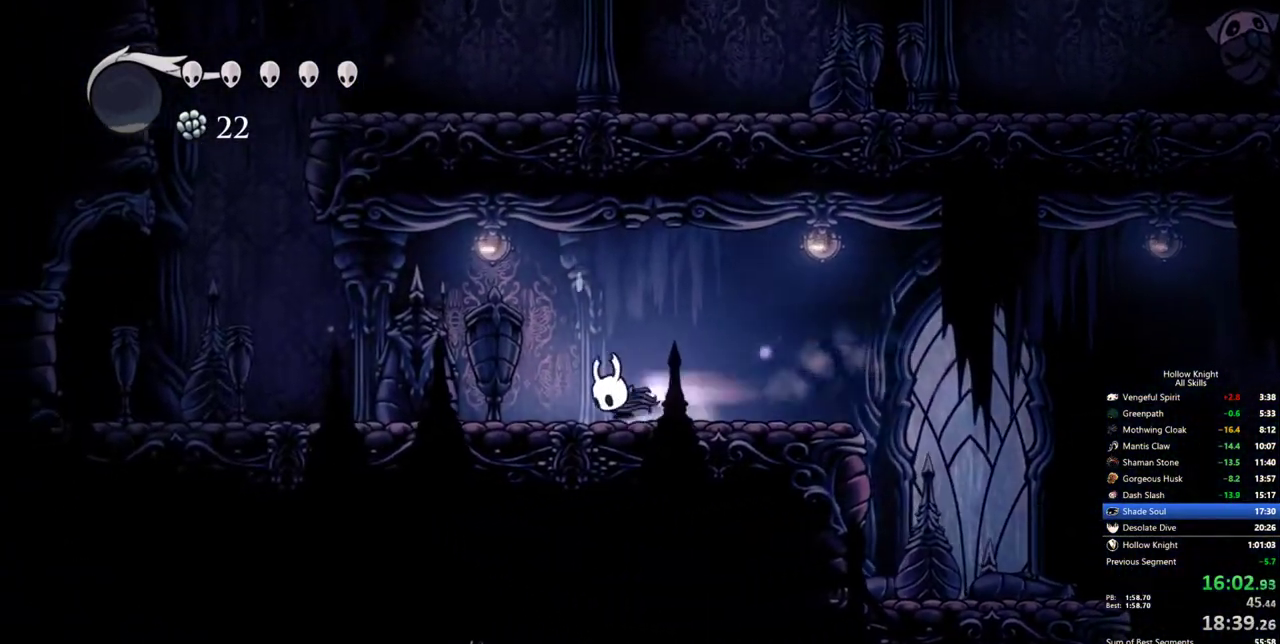
{"keys": ["jump", "left"], "events": [[150, "dash", "up"], [433, "jump", "down"]]}
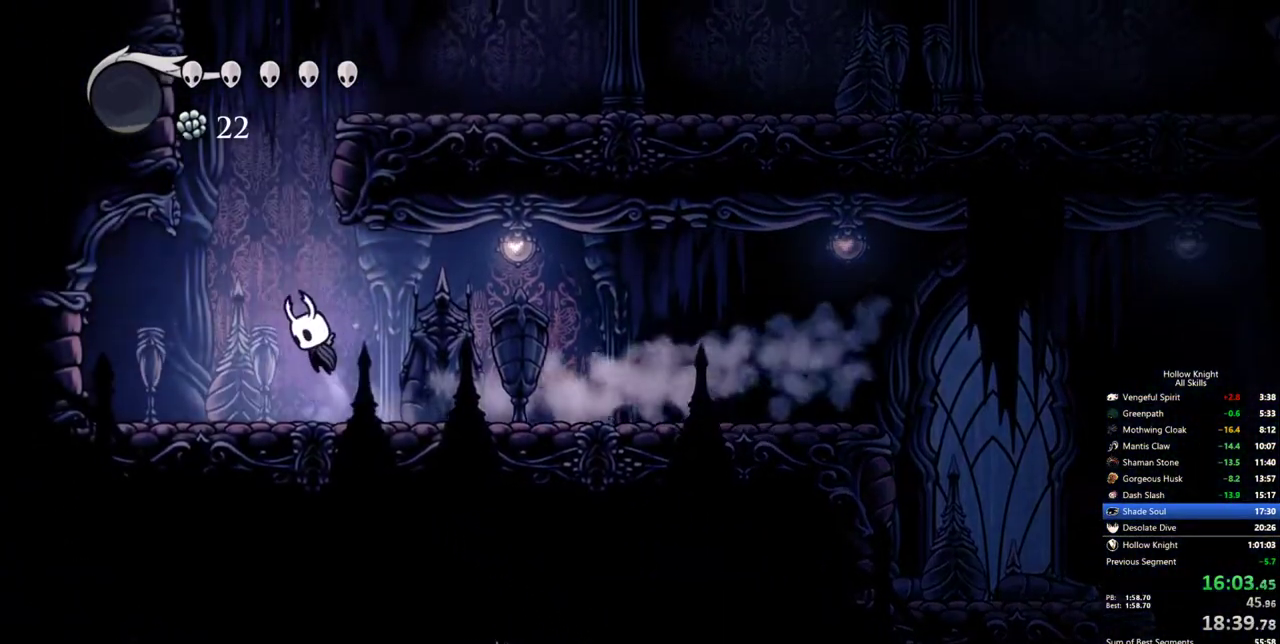
{"keys": ["jump", "right"], "events": [[117, "left", "up"], [167, "right", "down"], [350, "jump", "up"], [400, "jump", "down"]]}
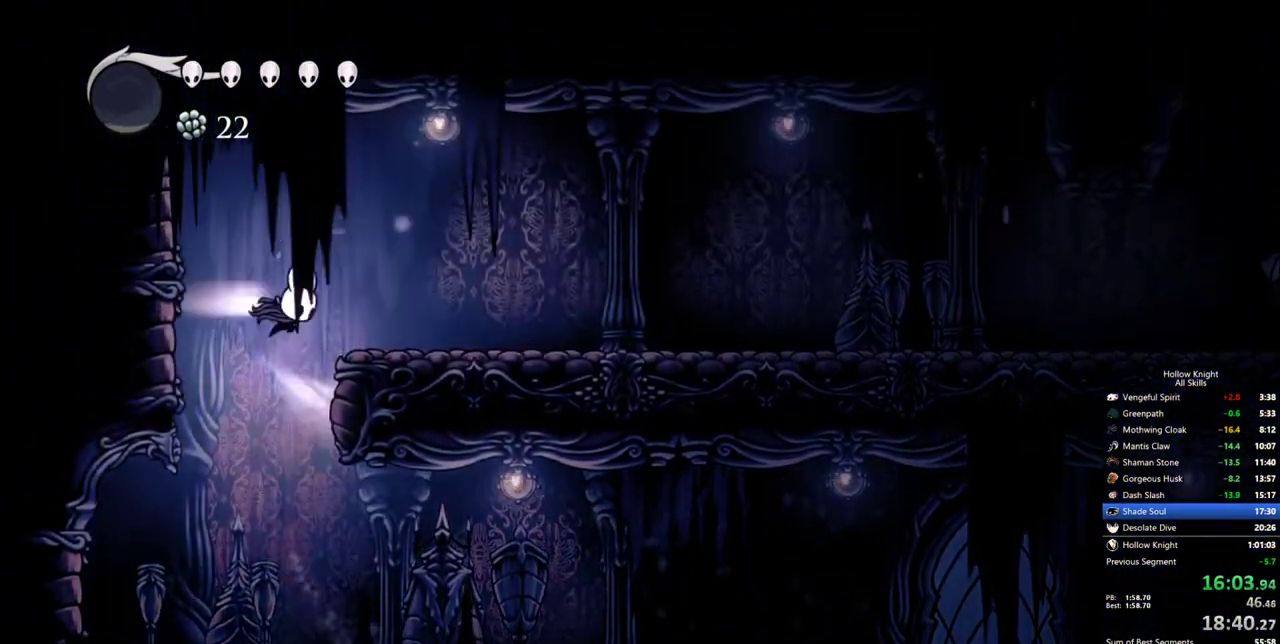
{"keys": ["right"], "events": [[33, "dash", "down"], [133, "jump", "up"], [217, "dash", "up"]]}